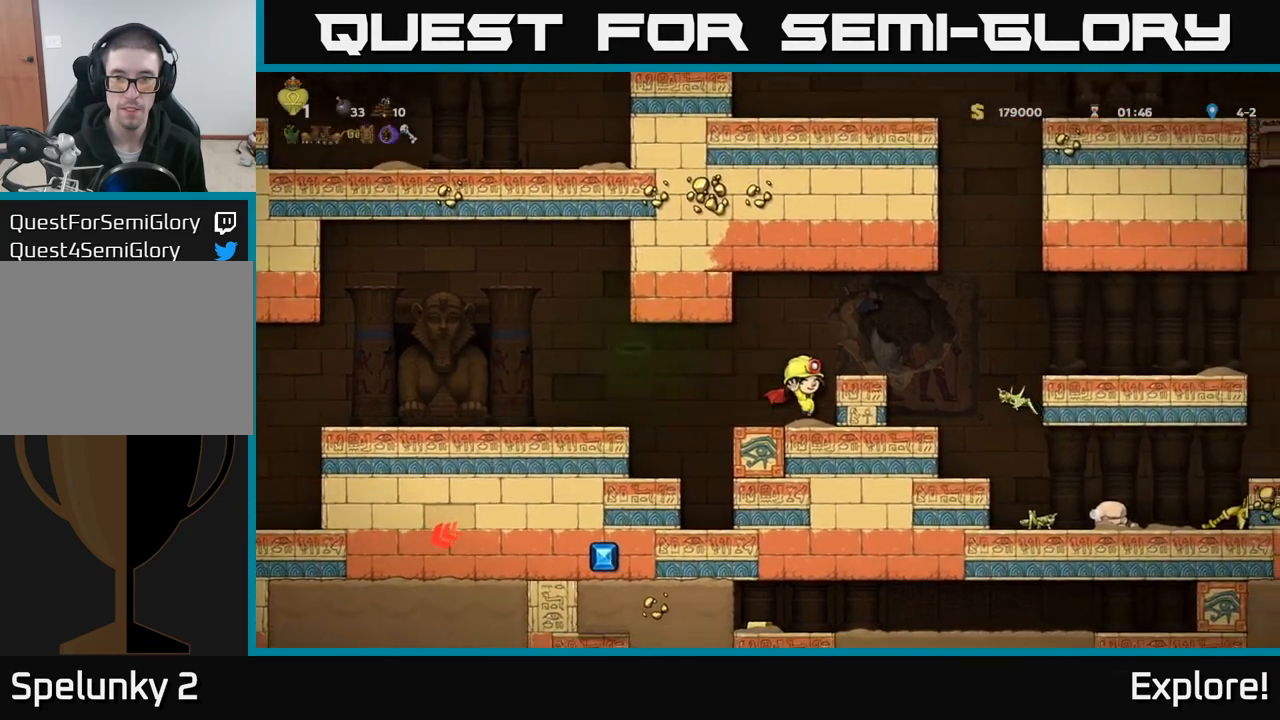
Gameplay with a controller (Xbox layout); each line is a JSON object with the inputs held at the frame after it. "events" lists button and stick changes between this image and that frame as [ms after this image, input, new state], when the widget could be followed in between.
{"buttons": ["A", "DPAD_RIGHT"], "left_stick": "center", "right_stick": "center", "events": [[433, "DPAD_RIGHT", "down"], [450, "A", "down"]]}
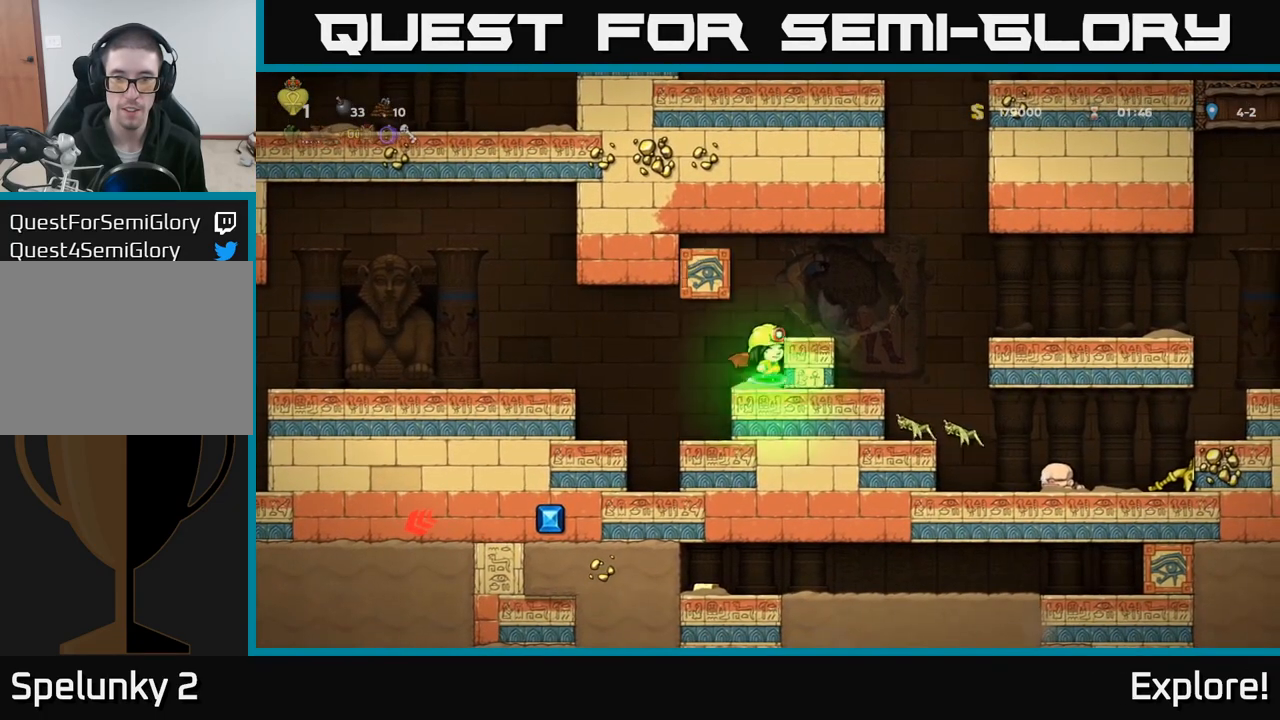
{"buttons": ["DPAD_RIGHT"], "left_stick": "center", "right_stick": "center", "events": [[33, "A", "up"], [350, "DPAD_RIGHT", "up"], [483, "DPAD_RIGHT", "down"]]}
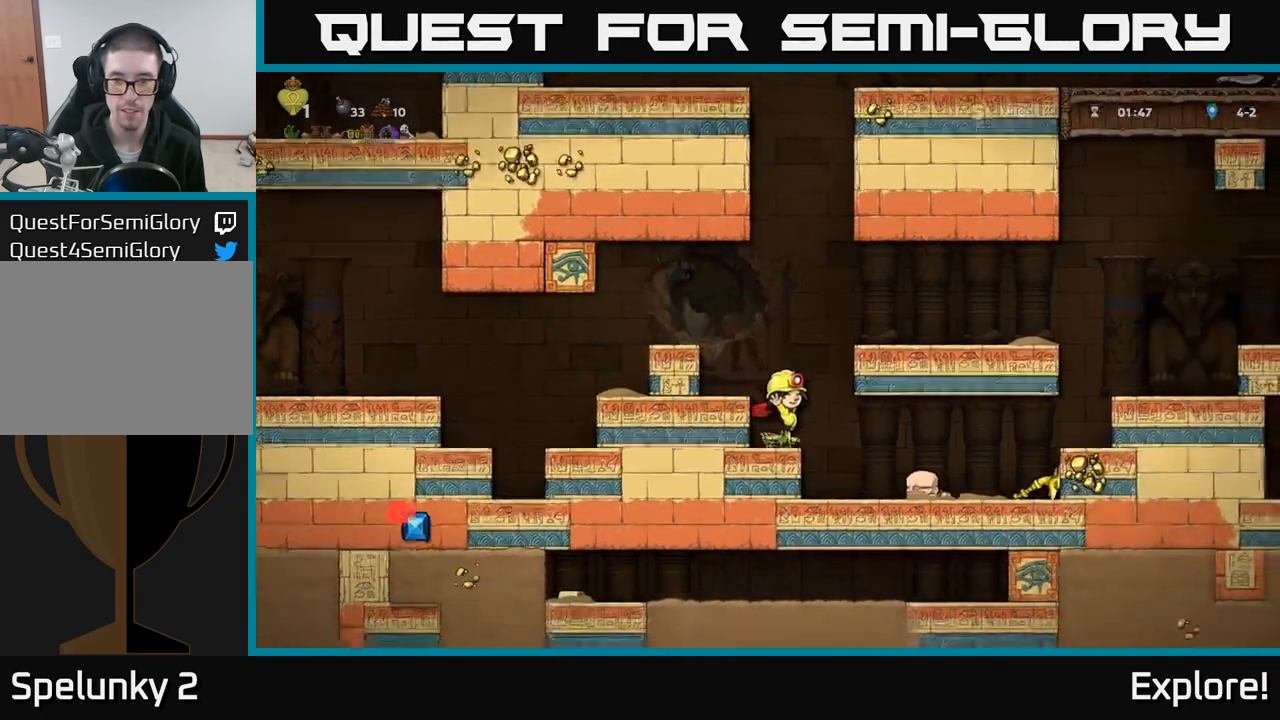
{"buttons": ["DPAD_RIGHT"], "left_stick": "center", "right_stick": "center", "events": []}
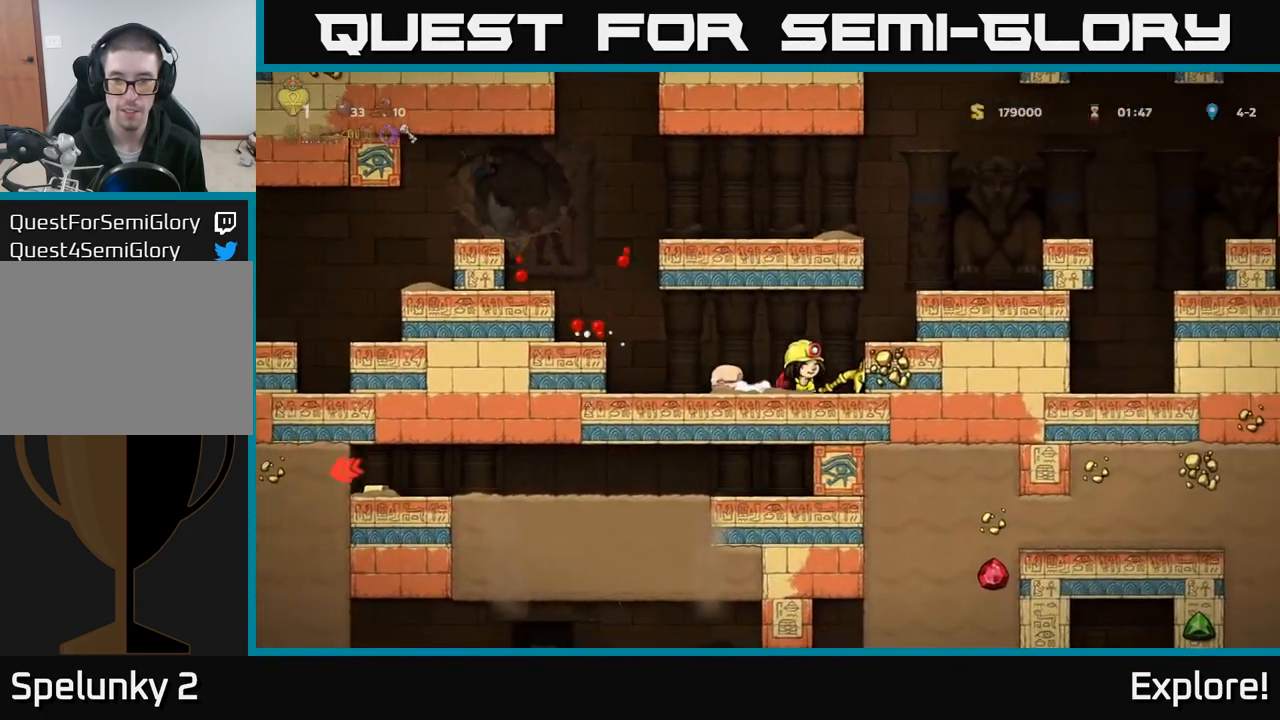
{"buttons": ["DPAD_LEFT"], "left_stick": "center", "right_stick": "center", "events": [[67, "DPAD_DOWN", "down"], [100, "DPAD_RIGHT", "up"], [133, "X", "down"], [217, "DPAD_DOWN", "up"], [217, "X", "up"], [233, "DPAD_LEFT", "down"]]}
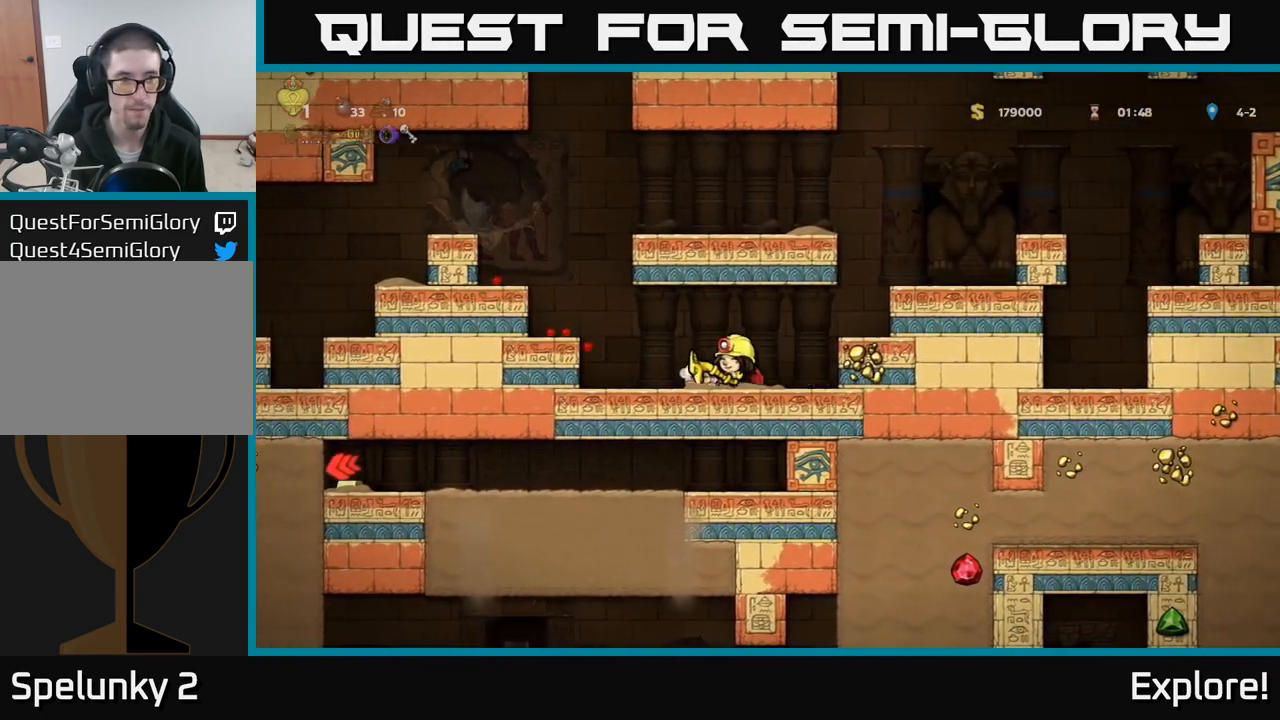
{"buttons": [], "left_stick": "center", "right_stick": "center", "events": [[167, "A", "down"], [233, "A", "up"], [433, "DPAD_LEFT", "up"]]}
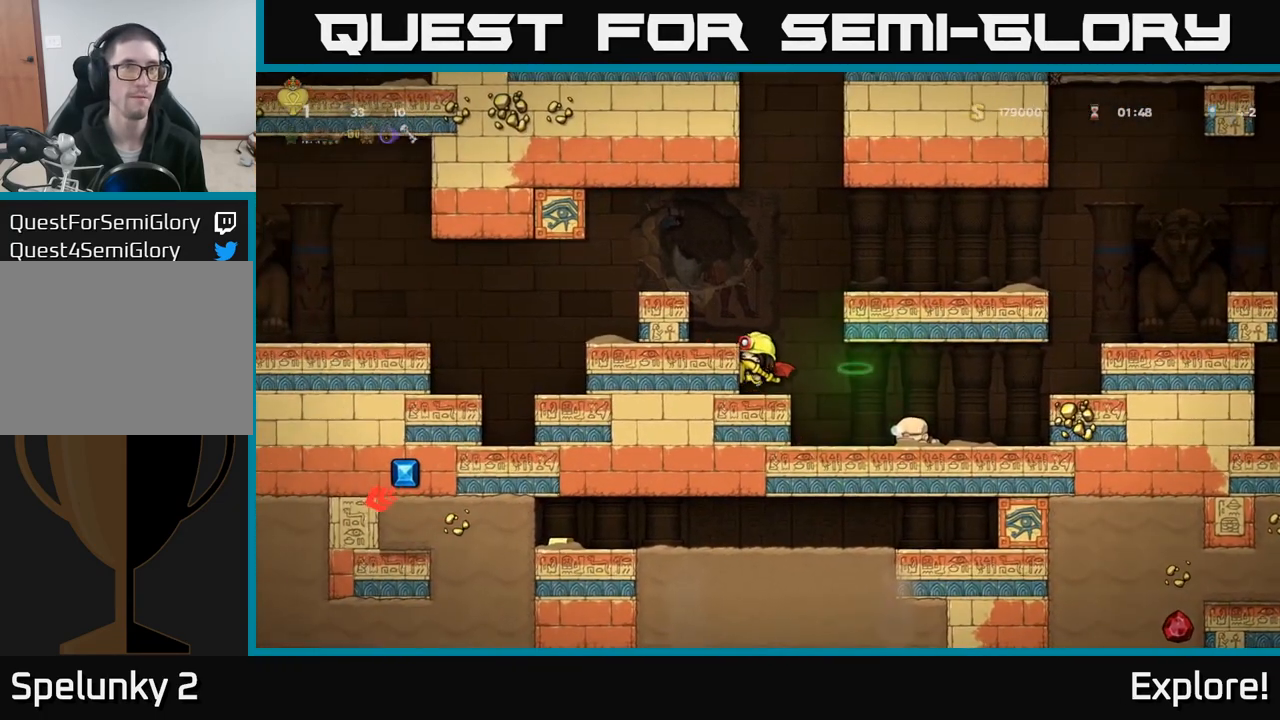
{"buttons": ["A", "DPAD_LEFT"], "left_stick": "center", "right_stick": "center", "events": [[450, "A", "down"], [500, "DPAD_LEFT", "down"]]}
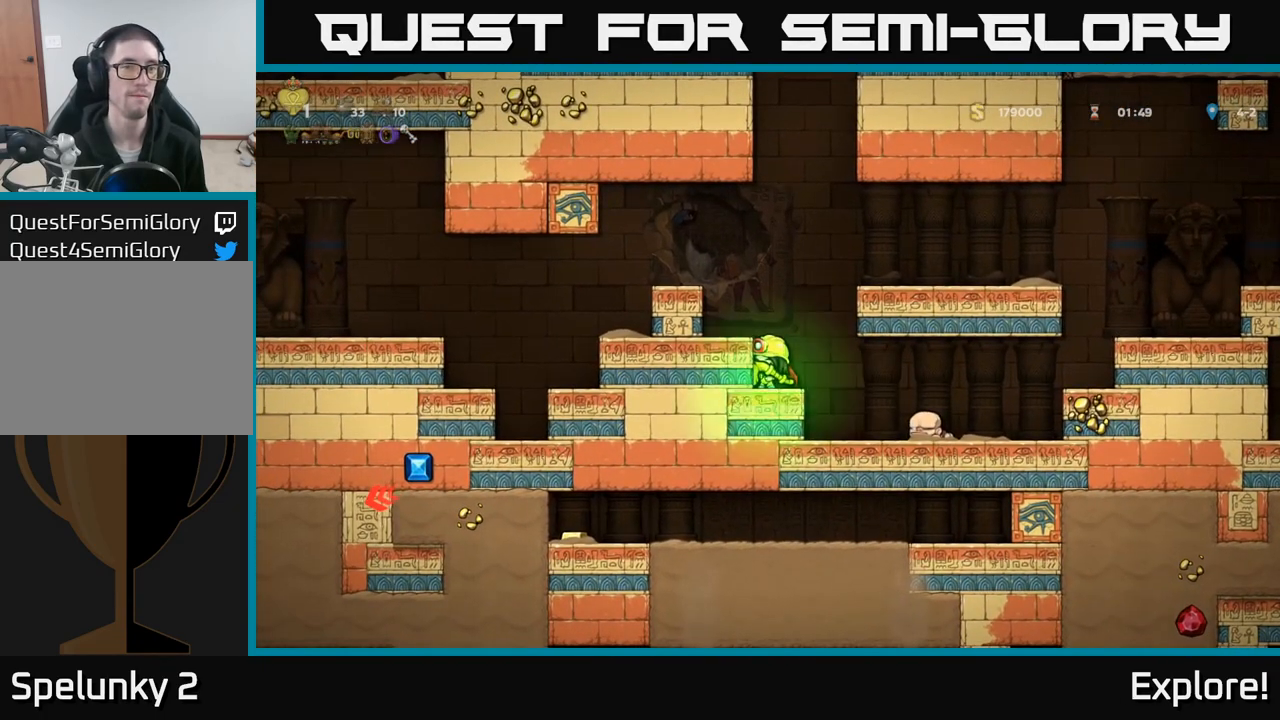
{"buttons": ["A"], "left_stick": "center", "right_stick": "center", "events": [[17, "A", "up"], [117, "DPAD_LEFT", "up"], [467, "A", "down"]]}
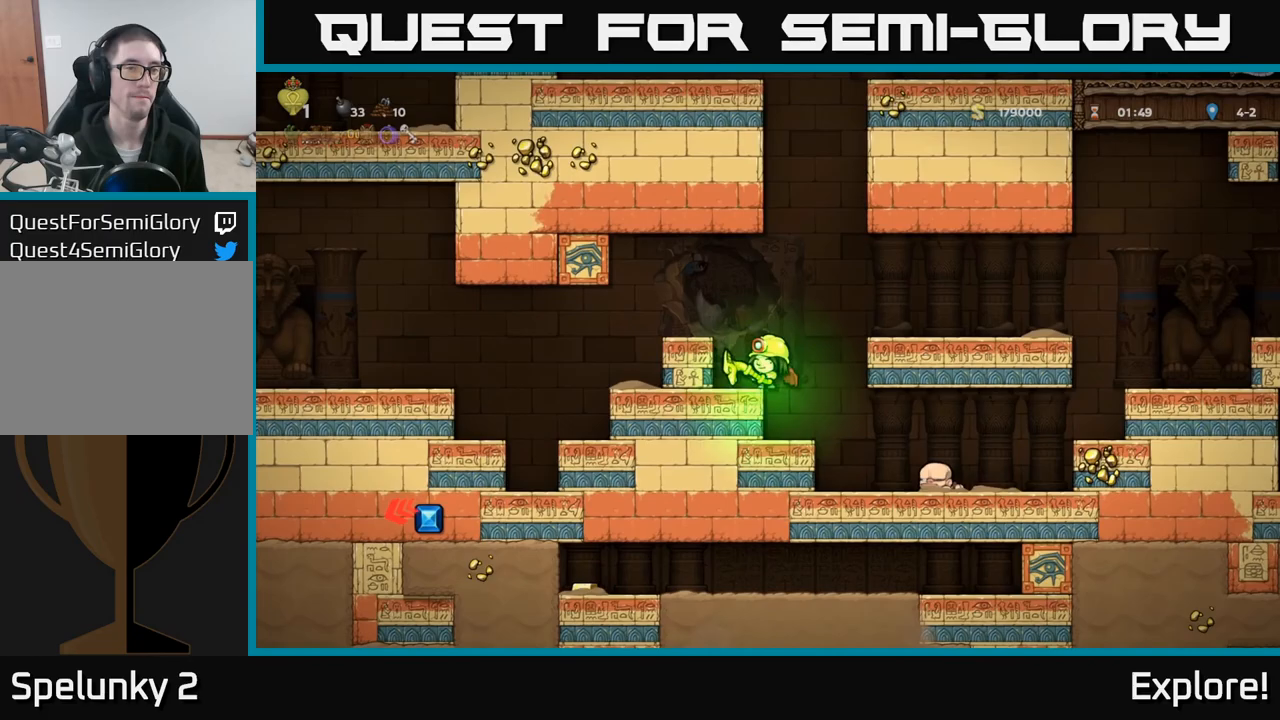
{"buttons": [], "left_stick": "center", "right_stick": "center", "events": [[17, "DPAD_LEFT", "down"], [100, "A", "up"], [217, "DPAD_LEFT", "up"]]}
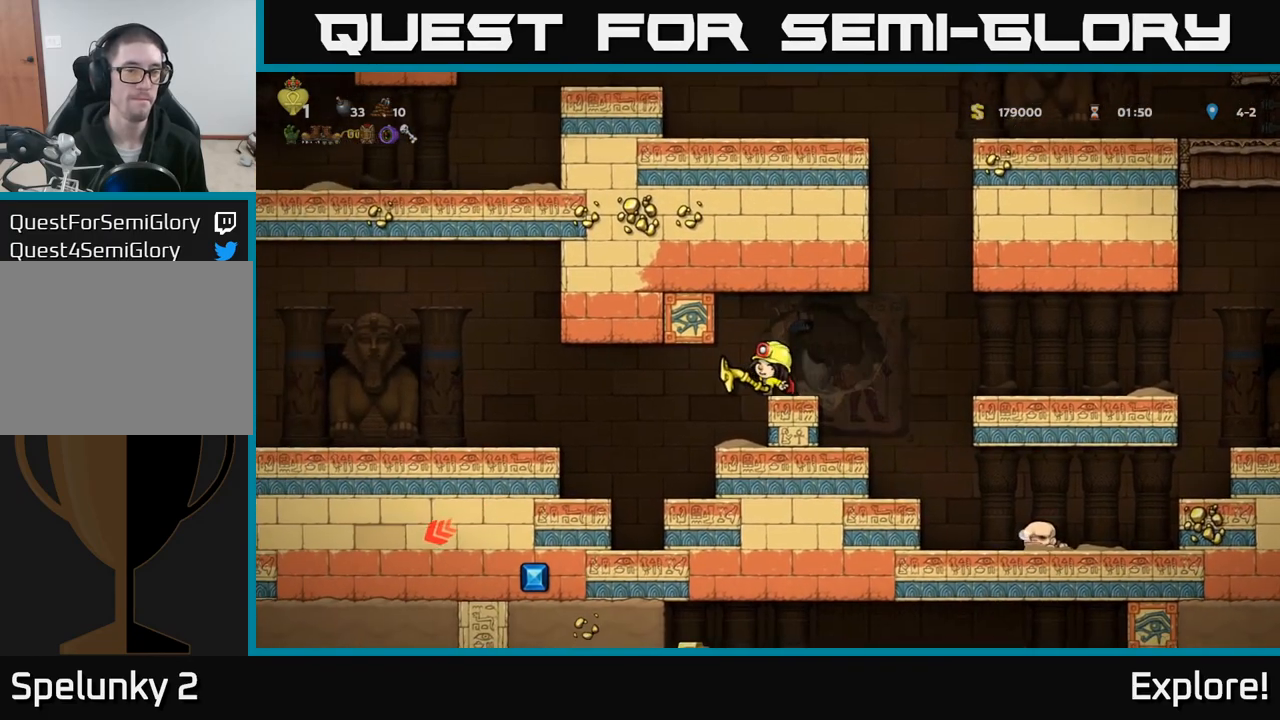
{"buttons": [], "left_stick": "center", "right_stick": "center", "events": [[150, "DPAD_LEFT", "down"], [217, "DPAD_LEFT", "up"]]}
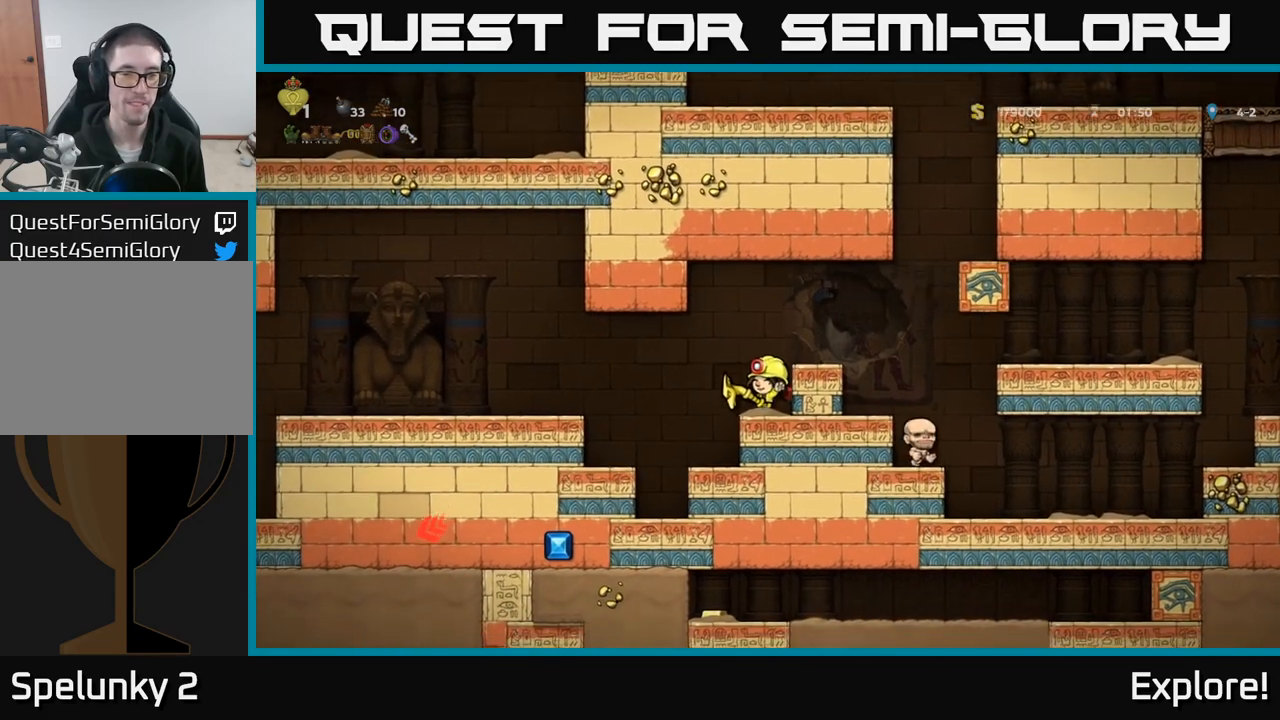
{"buttons": ["DPAD_LEFT"], "left_stick": "center", "right_stick": "center", "events": [[183, "DPAD_LEFT", "down"], [300, "A", "down"], [367, "A", "up"]]}
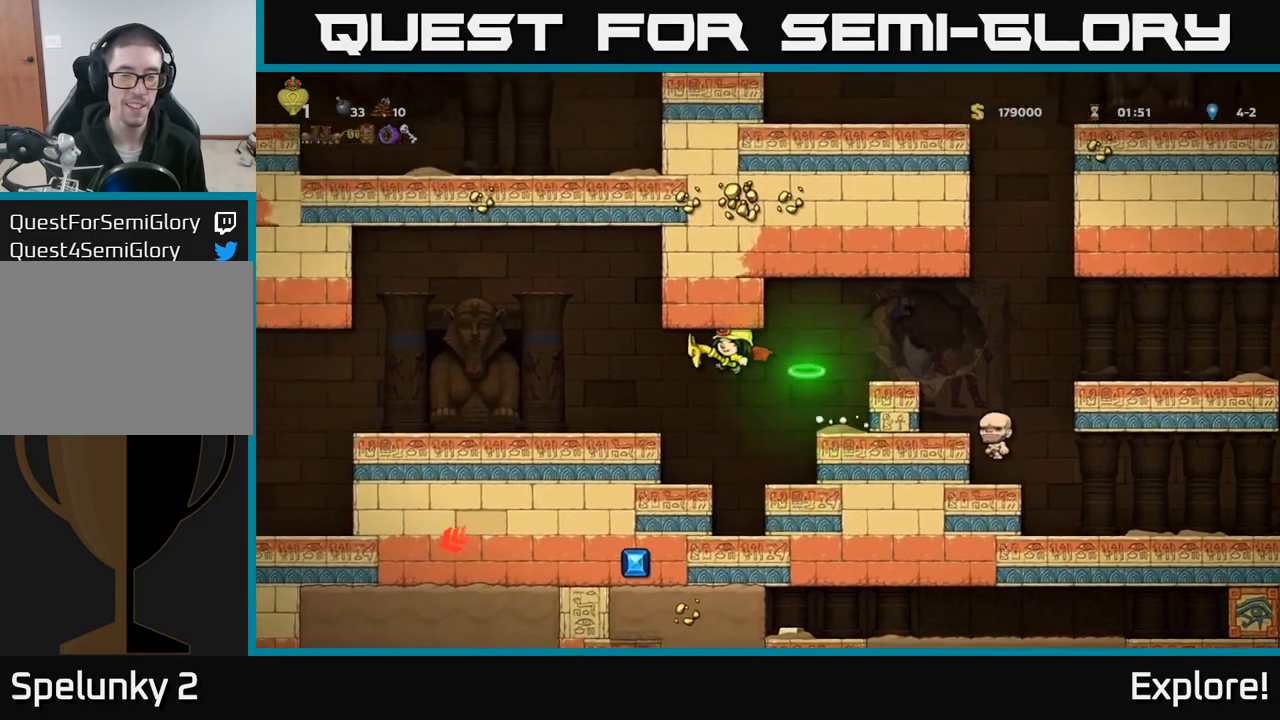
{"buttons": ["DPAD_LEFT"], "left_stick": "center", "right_stick": "center", "events": [[167, "DPAD_LEFT", "up"], [450, "DPAD_LEFT", "down"]]}
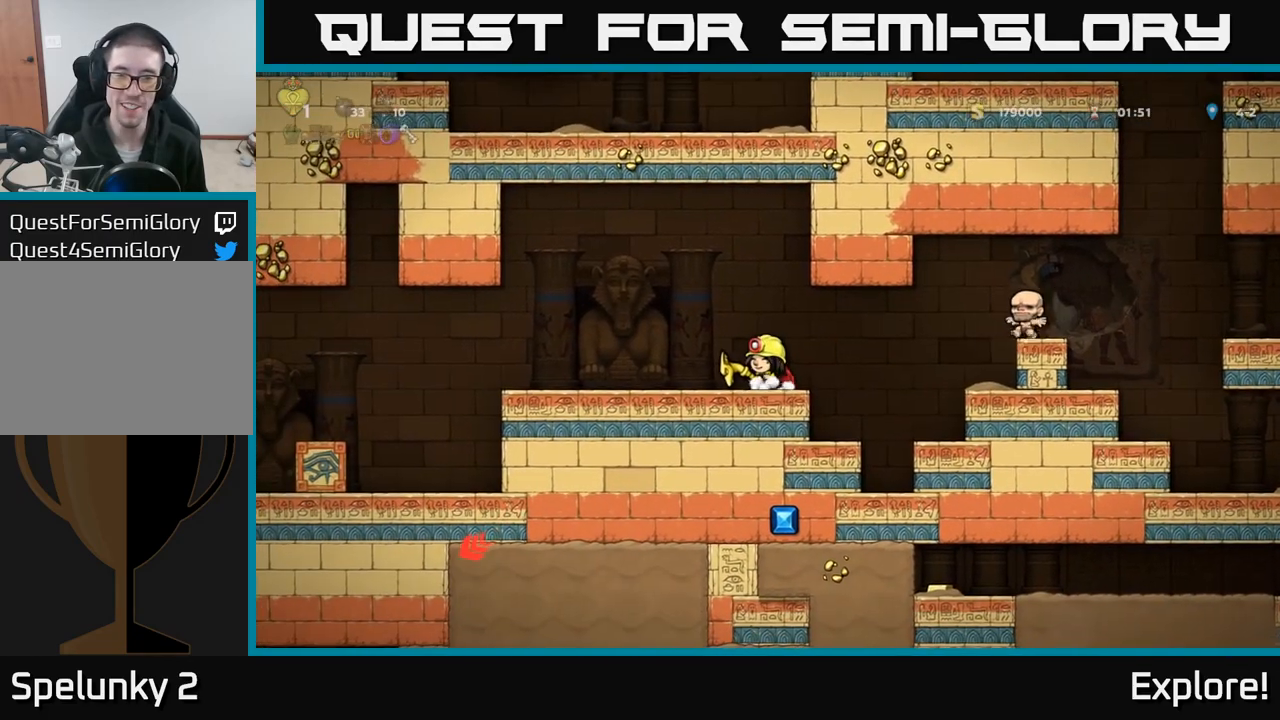
{"buttons": [], "left_stick": "center", "right_stick": "center", "events": [[100, "DPAD_LEFT", "up"]]}
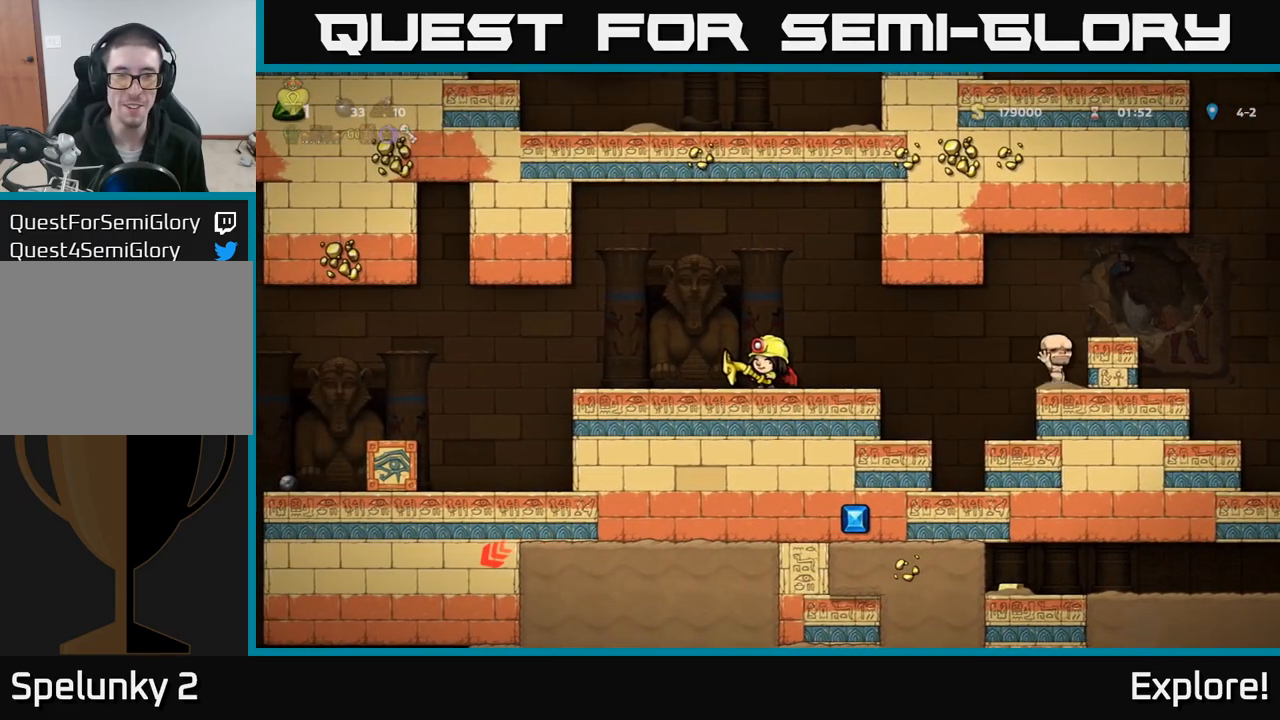
{"buttons": [], "left_stick": "center", "right_stick": "center", "events": [[17, "DPAD_LEFT", "down"], [167, "DPAD_LEFT", "up"]]}
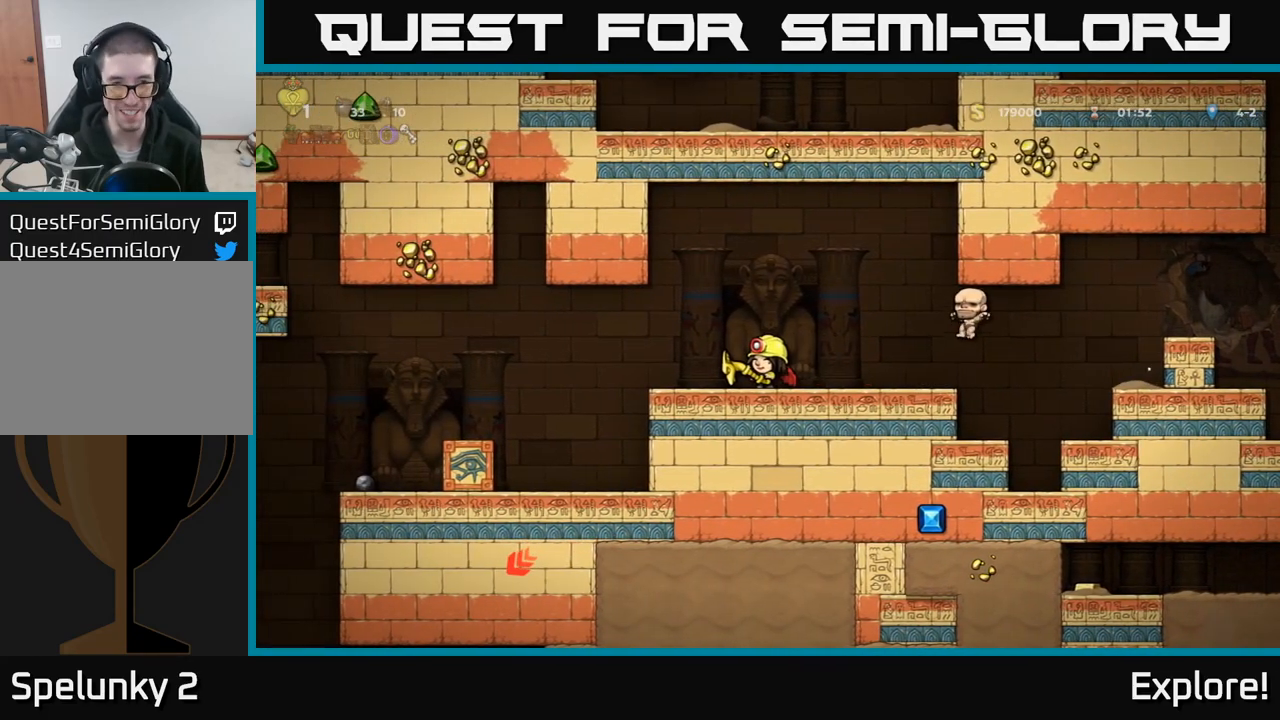
{"buttons": [], "left_stick": "center", "right_stick": "center", "events": []}
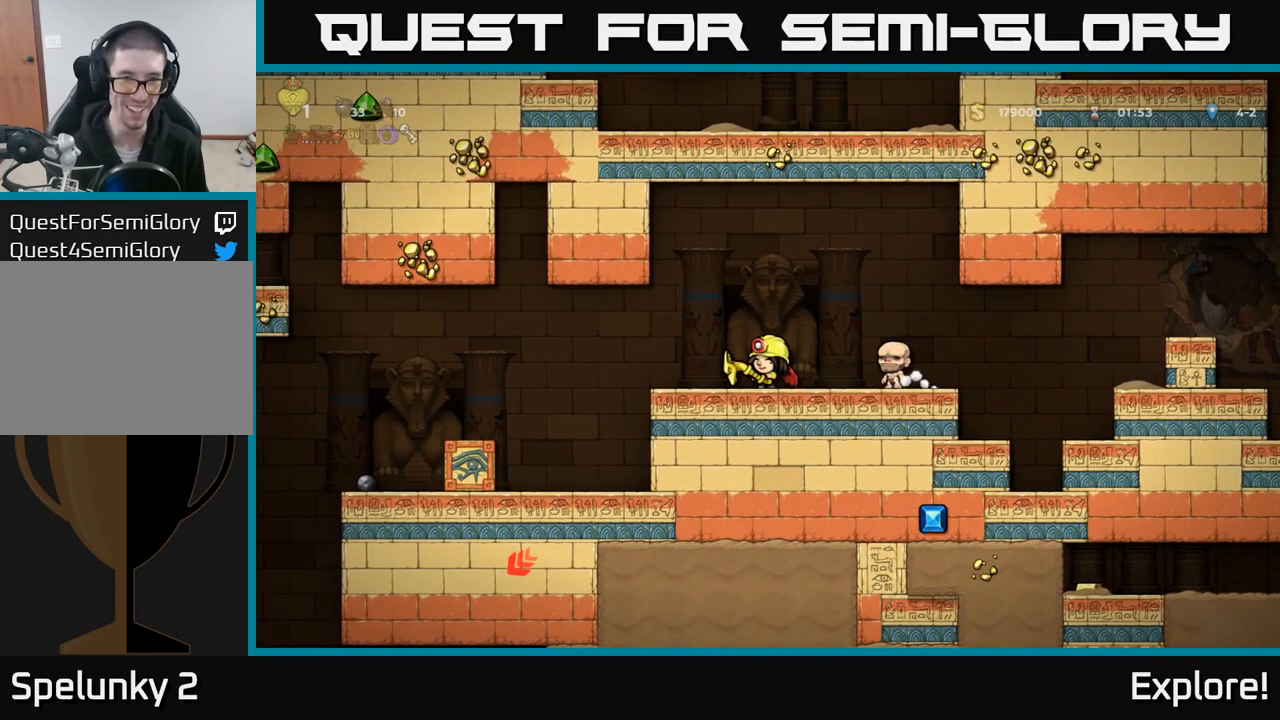
{"buttons": [], "left_stick": "center", "right_stick": "center", "events": [[67, "DPAD_LEFT", "down"], [83, "A", "down"], [133, "A", "up"], [417, "DPAD_LEFT", "up"]]}
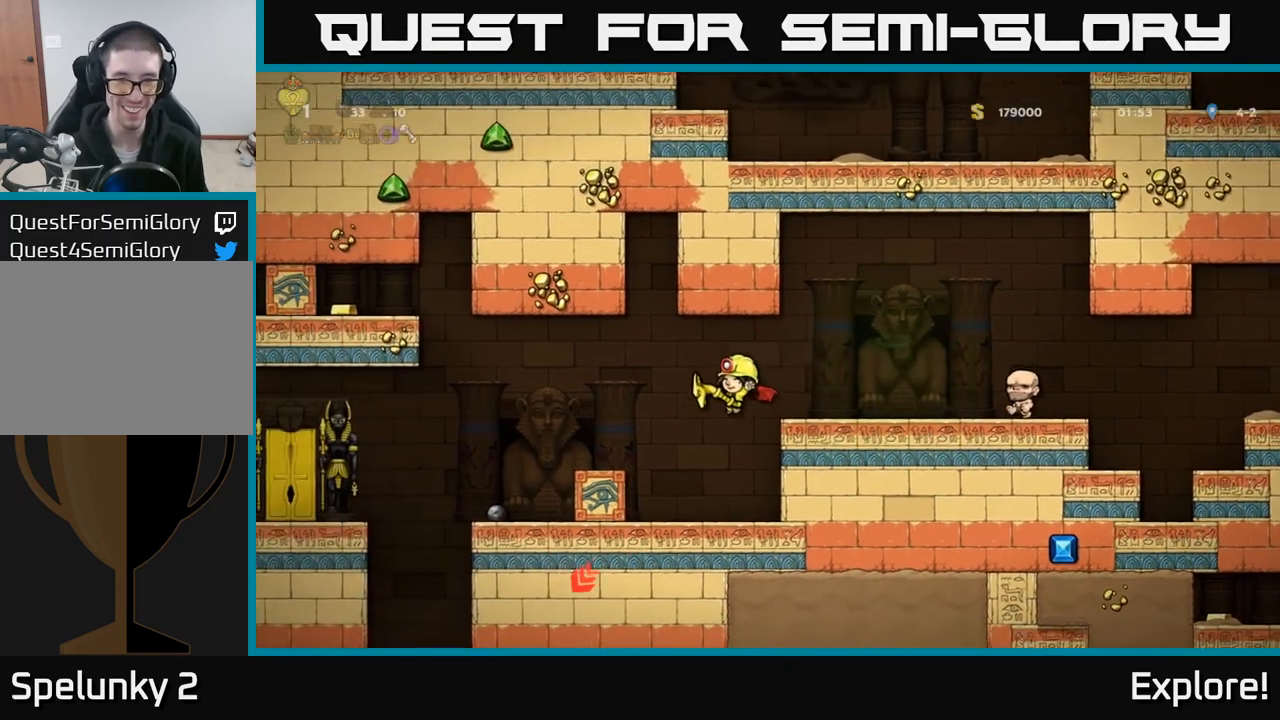
{"buttons": ["A", "DPAD_RIGHT"], "left_stick": "center", "right_stick": "center", "events": [[267, "A", "down"], [450, "DPAD_RIGHT", "down"]]}
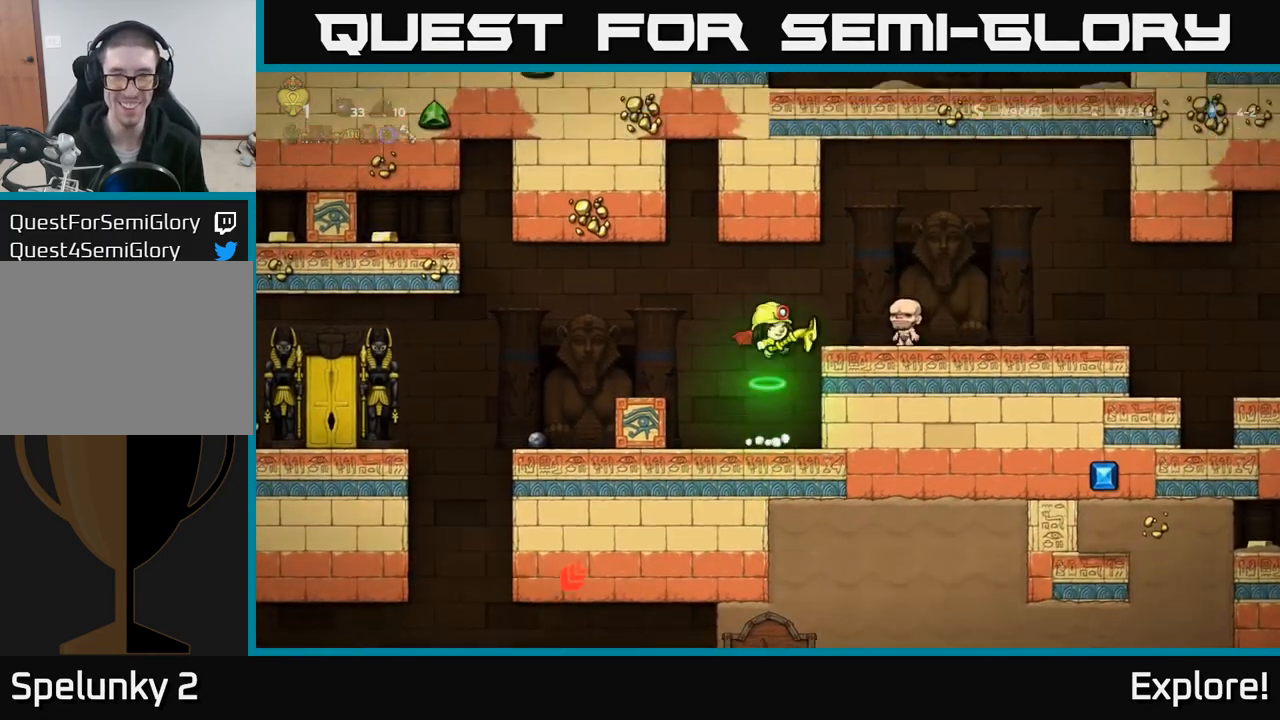
{"buttons": ["DPAD_LEFT"], "left_stick": "center", "right_stick": "center", "events": [[67, "A", "up"], [217, "DPAD_RIGHT", "up"], [367, "DPAD_LEFT", "down"], [417, "A", "down"], [467, "A", "up"]]}
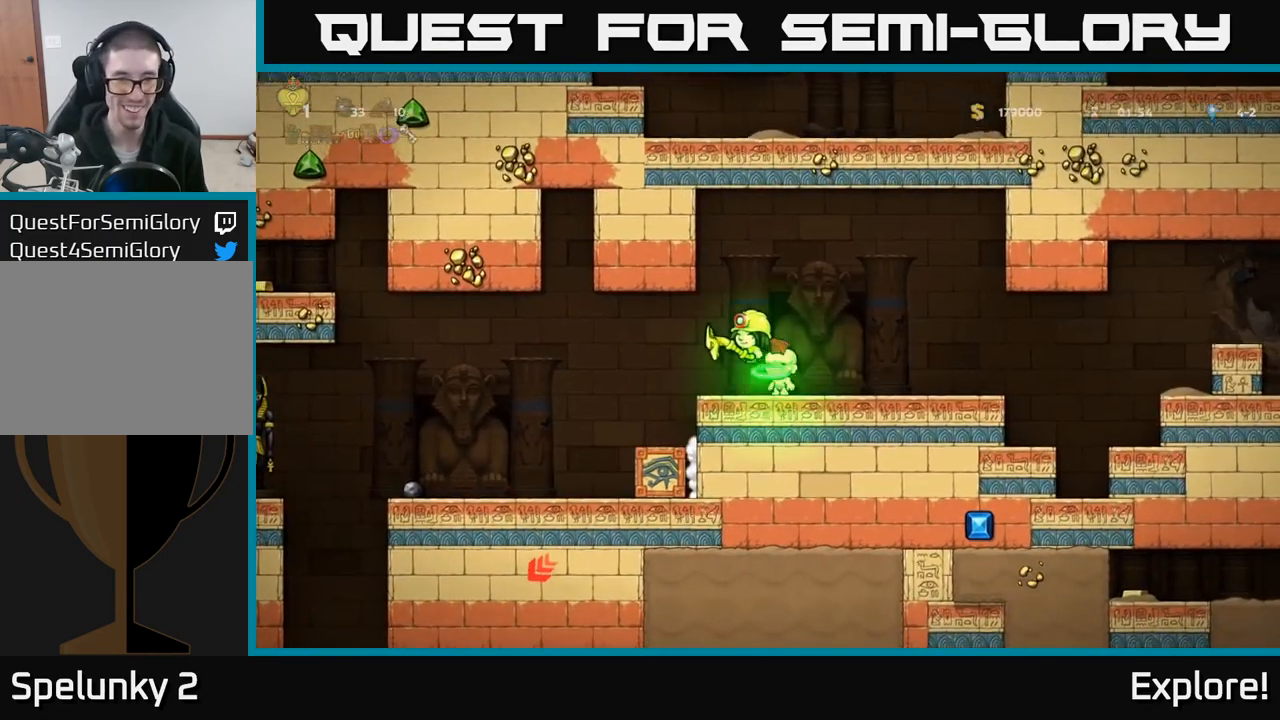
{"buttons": ["DPAD_LEFT"], "left_stick": "center", "right_stick": "center", "events": []}
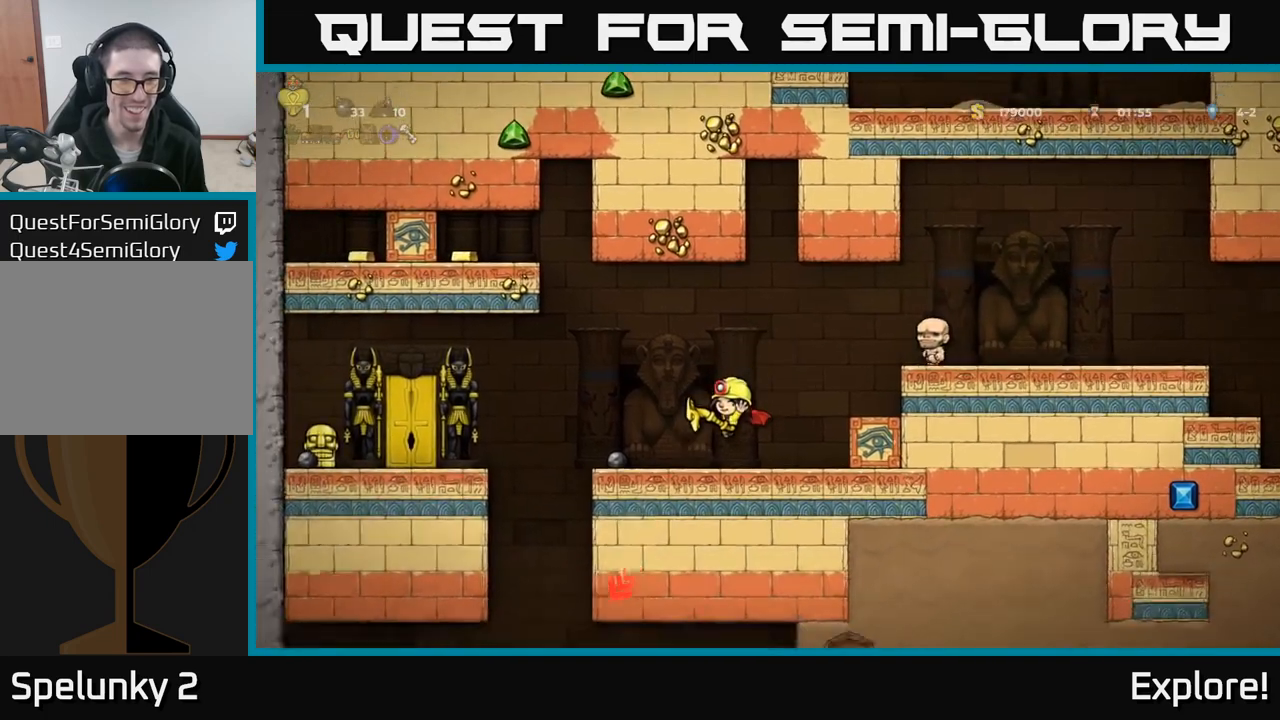
{"buttons": ["DPAD_LEFT"], "left_stick": "center", "right_stick": "center", "events": [[167, "A", "down"], [250, "A", "up"]]}
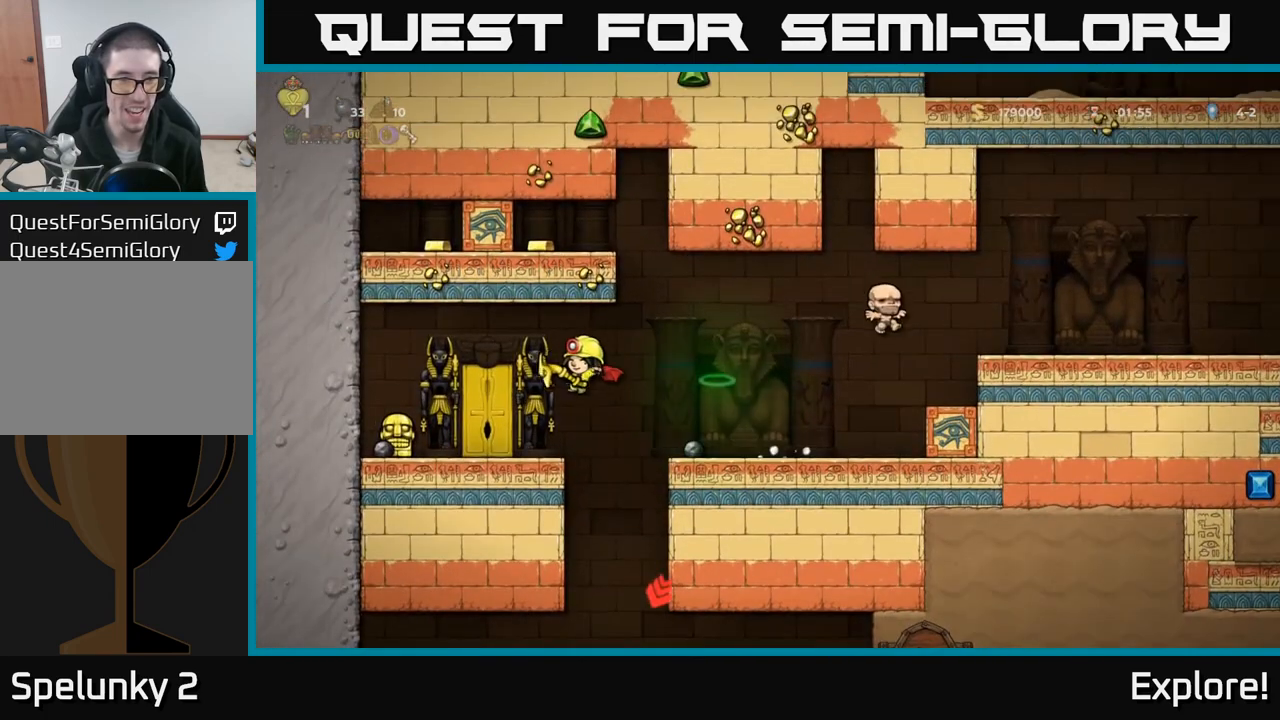
{"buttons": [], "left_stick": "center", "right_stick": "center", "events": [[183, "L2", "down"], [317, "L2", "up"], [350, "DPAD_DOWN", "down"], [383, "DPAD_LEFT", "up"], [433, "X", "down"], [483, "X", "up"], [500, "DPAD_DOWN", "up"]]}
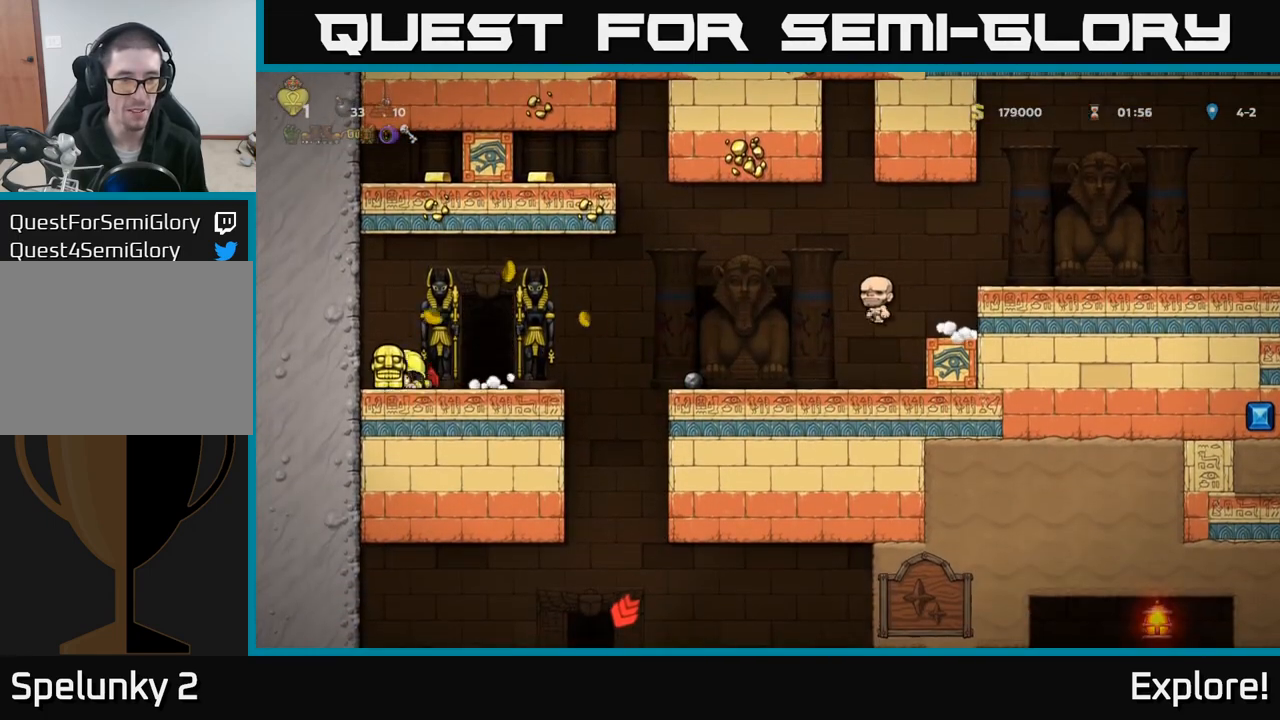
{"buttons": [], "left_stick": "center", "right_stick": "center", "events": []}
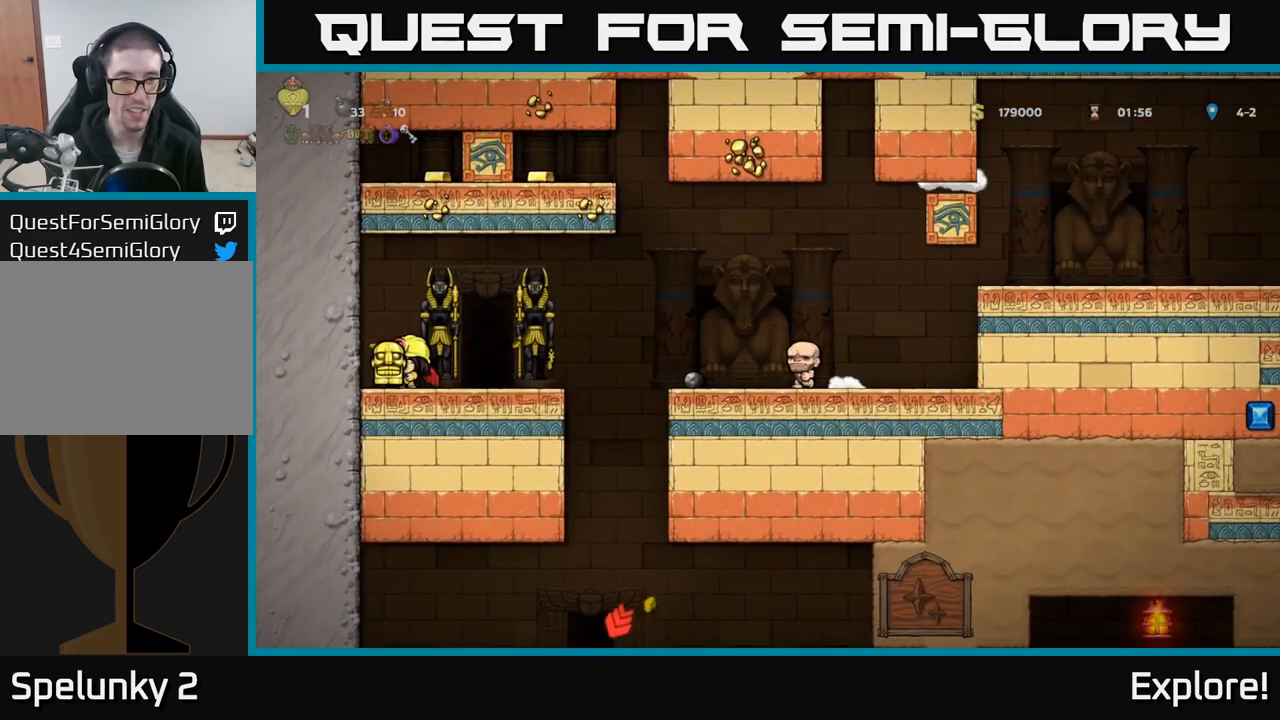
{"buttons": ["DPAD_LEFT"], "left_stick": "center", "right_stick": "center", "events": [[150, "DPAD_RIGHT", "down"], [333, "DPAD_RIGHT", "up"], [417, "DPAD_LEFT", "down"]]}
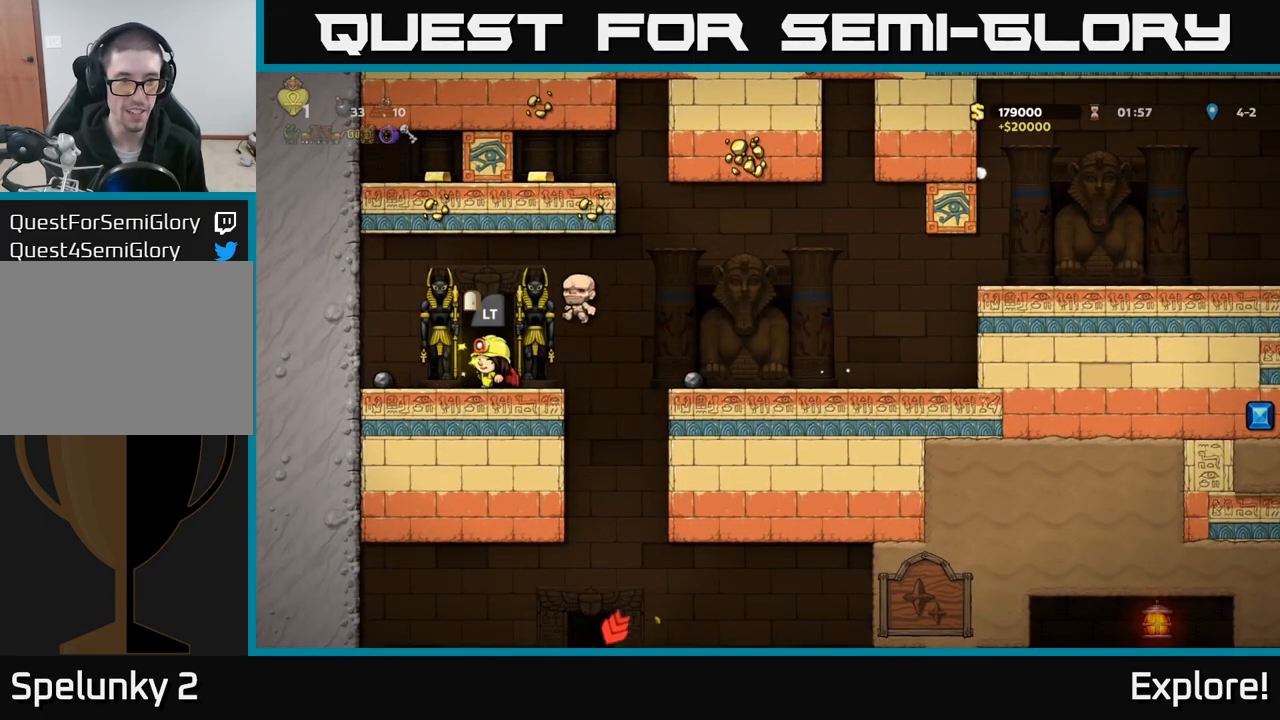
{"buttons": [], "left_stick": "center", "right_stick": "center", "events": [[33, "DPAD_LEFT", "up"], [450, "DPAD_RIGHT", "down"], [483, "DPAD_RIGHT", "up"]]}
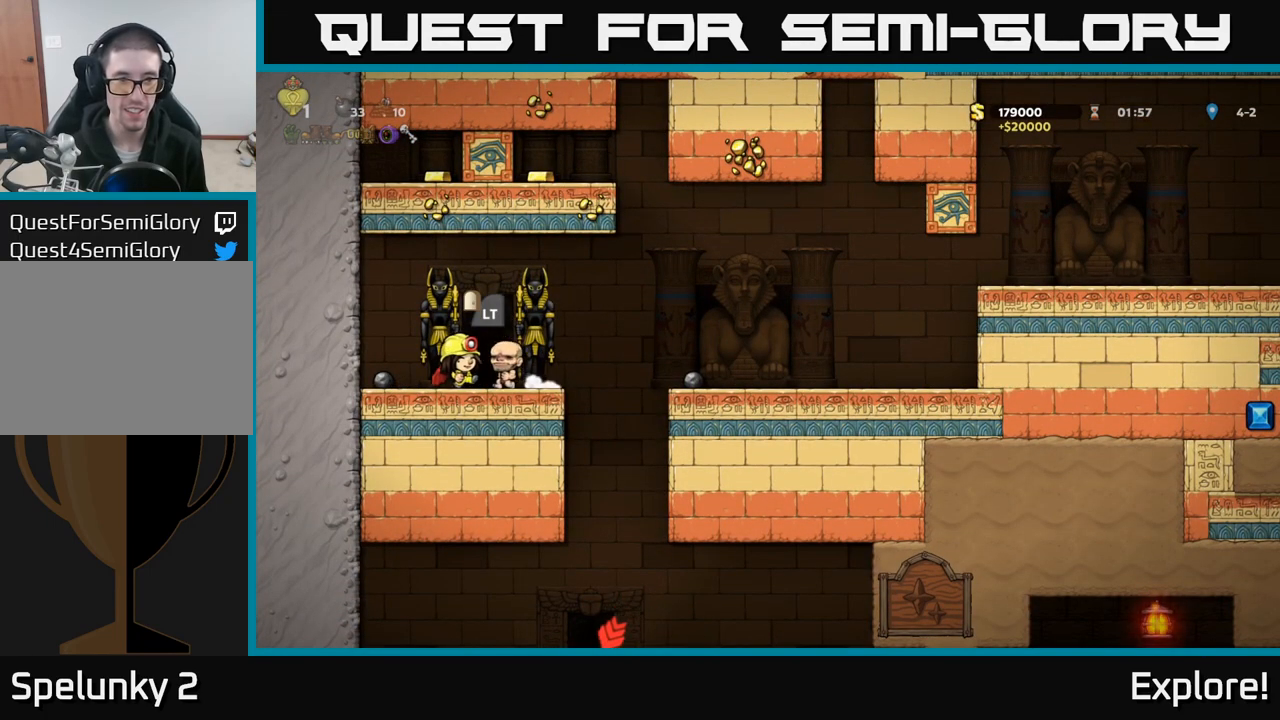
{"buttons": [], "left_stick": "center", "right_stick": "center", "events": []}
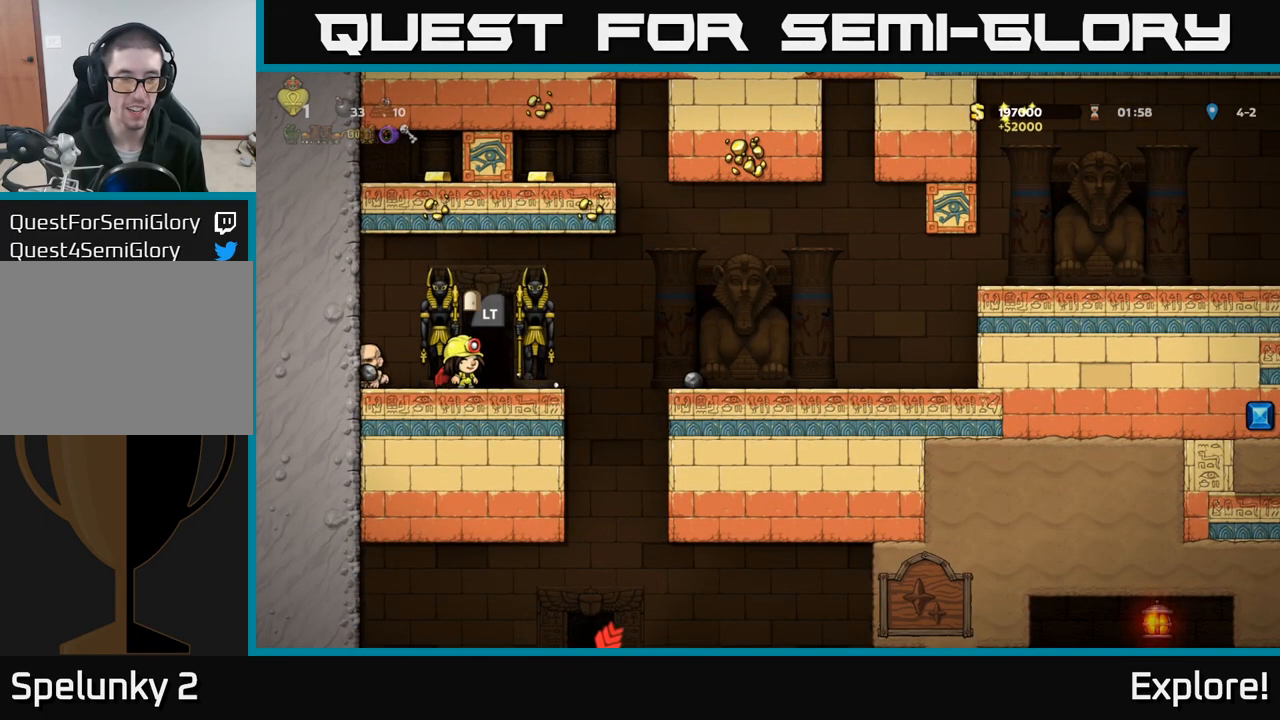
{"buttons": ["DPAD_DOWN"], "left_stick": "center", "right_stick": "center", "events": [[233, "DPAD_RIGHT", "down"], [300, "DPAD_RIGHT", "up"], [400, "DPAD_DOWN", "down"]]}
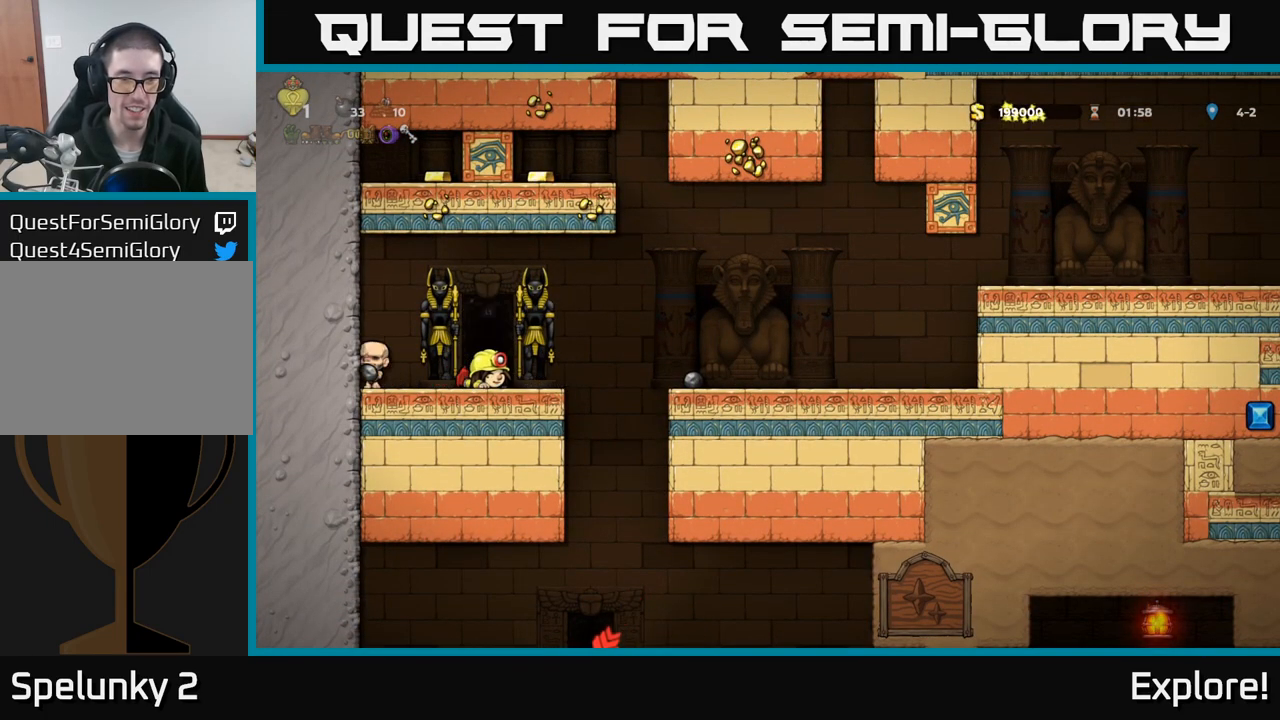
{"buttons": ["DPAD_DOWN"], "left_stick": "center", "right_stick": "center", "events": []}
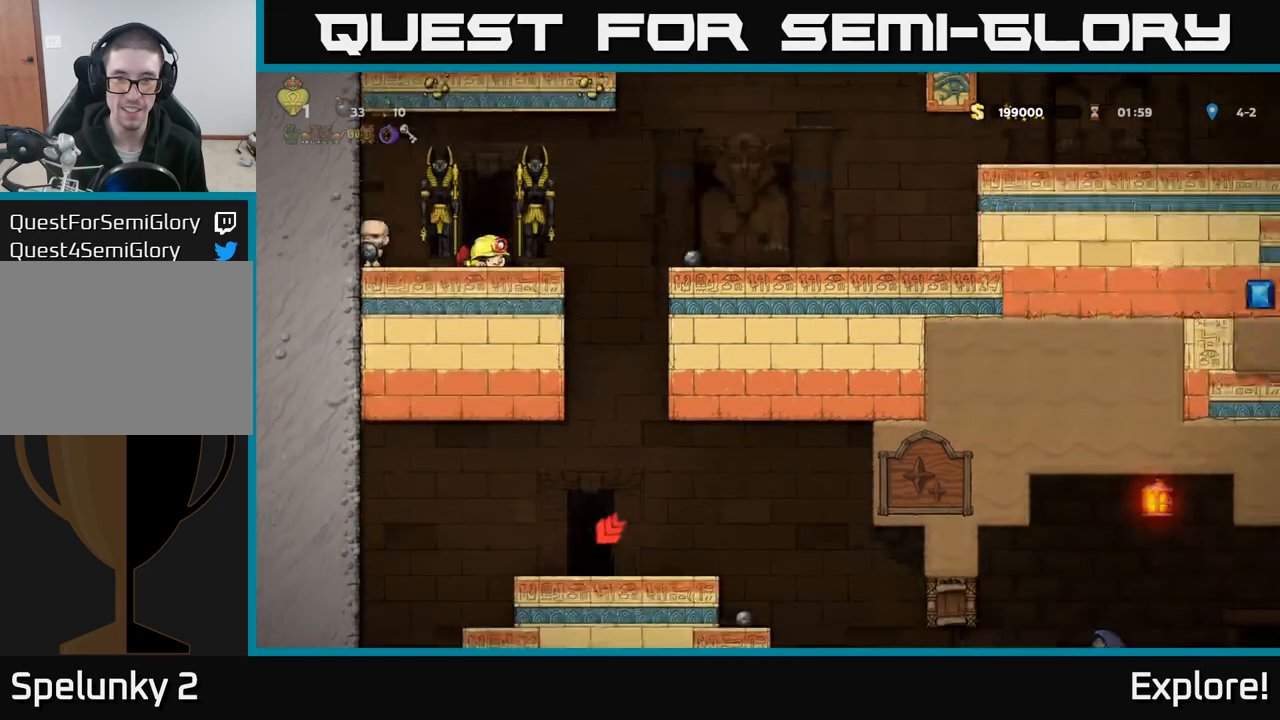
{"buttons": ["DPAD_DOWN"], "left_stick": "center", "right_stick": "center", "events": []}
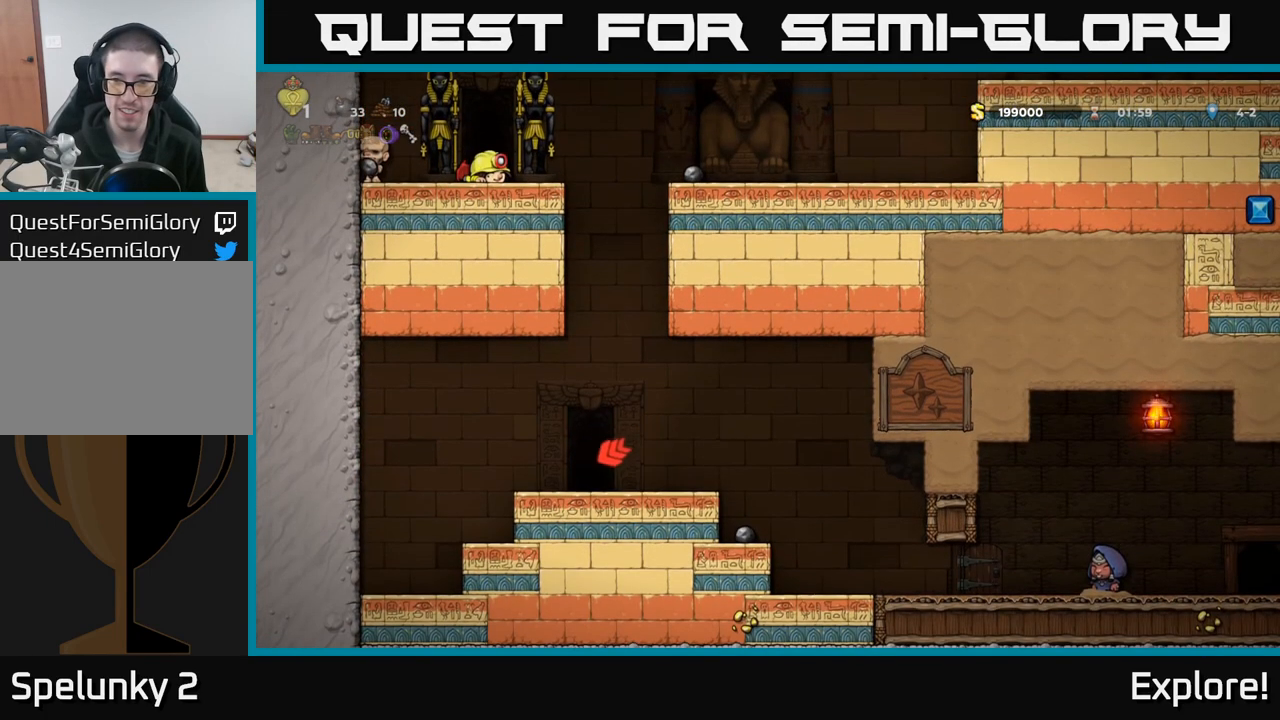
{"buttons": ["DPAD_DOWN"], "left_stick": "center", "right_stick": "center", "events": []}
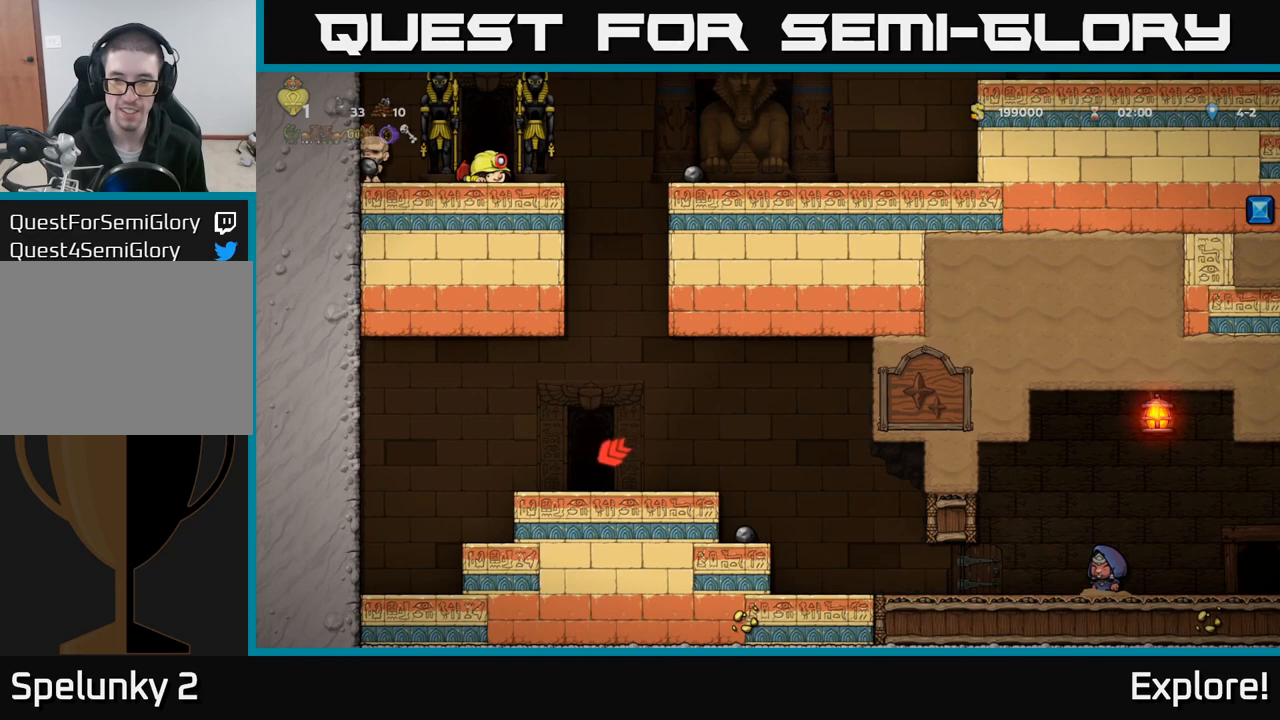
{"buttons": [], "left_stick": "center", "right_stick": "center", "events": [[333, "DPAD_DOWN", "up"]]}